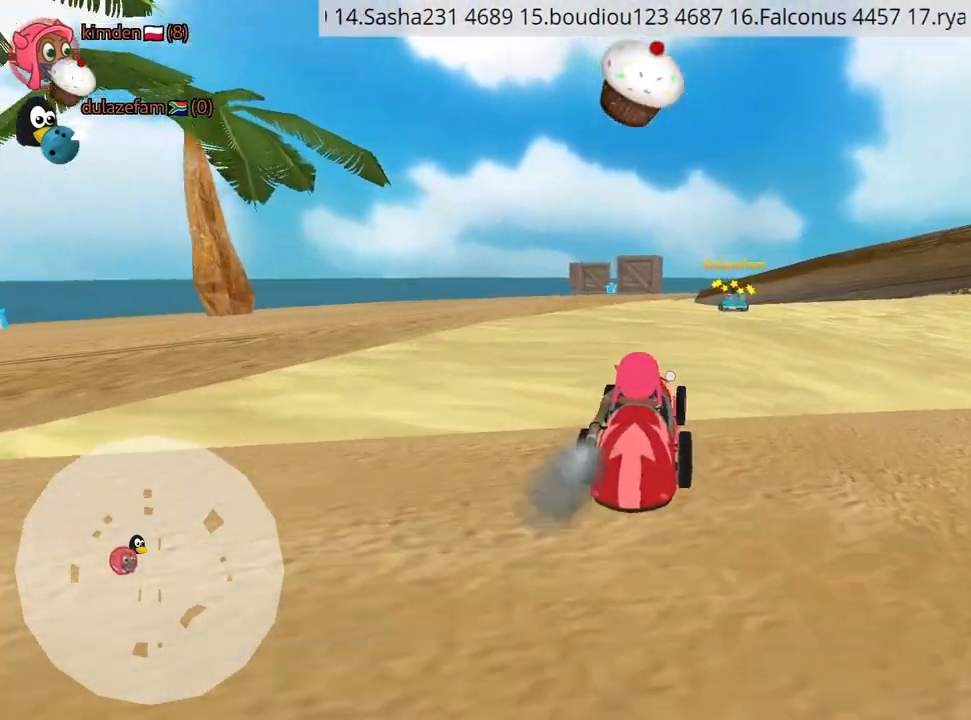
Gameplay with keyboard; each line is a JSON object with the keys held at the frame after it. "events" lists presses ("down") and releases ("up") of "down", "fire", "left", "look", "nitro", "rescue", "right", "skid" and "up" between this image and that frame as [ms after this image, input, new state], when the widget could be followed in between. No other keys are recorded. Mouse input is not recorded. Key names are as the overlay labels them; some are game actions (e.g. jump) rather than physical keys.
{"keys": ["down"], "events": [[67, "down", "down"], [117, "right", "up"]]}
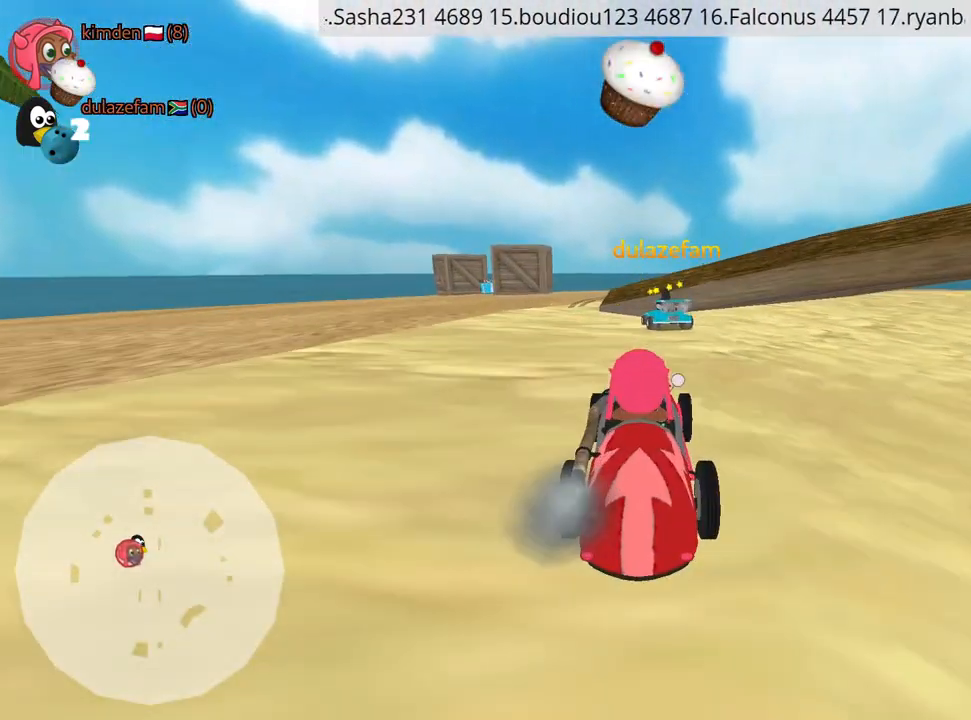
{"keys": ["up"], "events": [[84, "down", "up"], [450, "up", "down"]]}
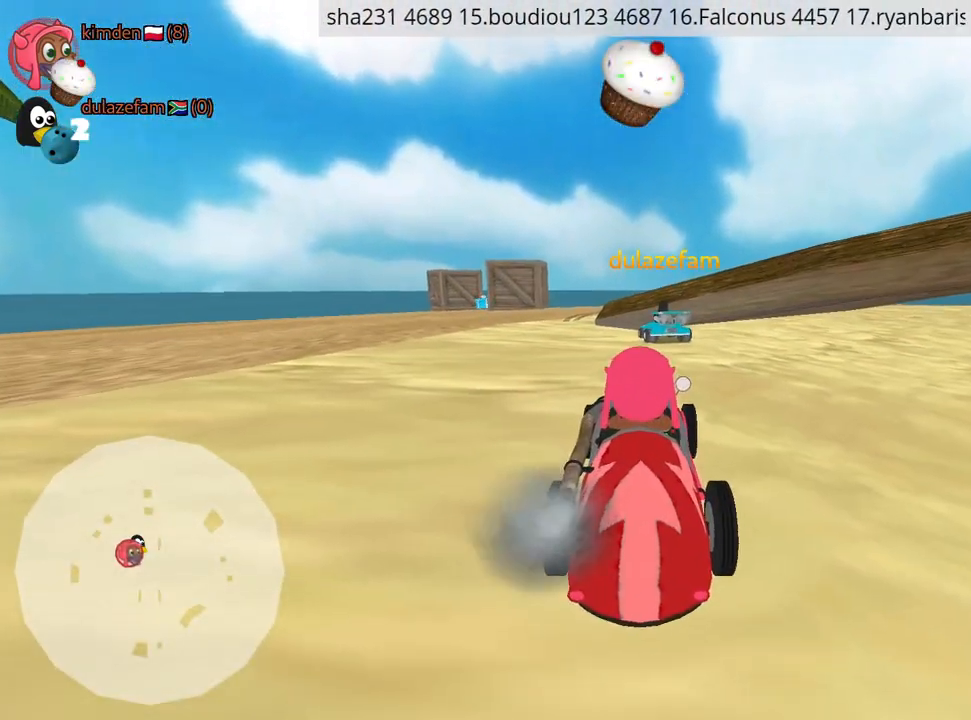
{"keys": ["down"], "events": [[17, "right", "down"], [150, "right", "up"], [250, "fire", "down"], [350, "up", "up"], [384, "fire", "up"], [467, "down", "down"]]}
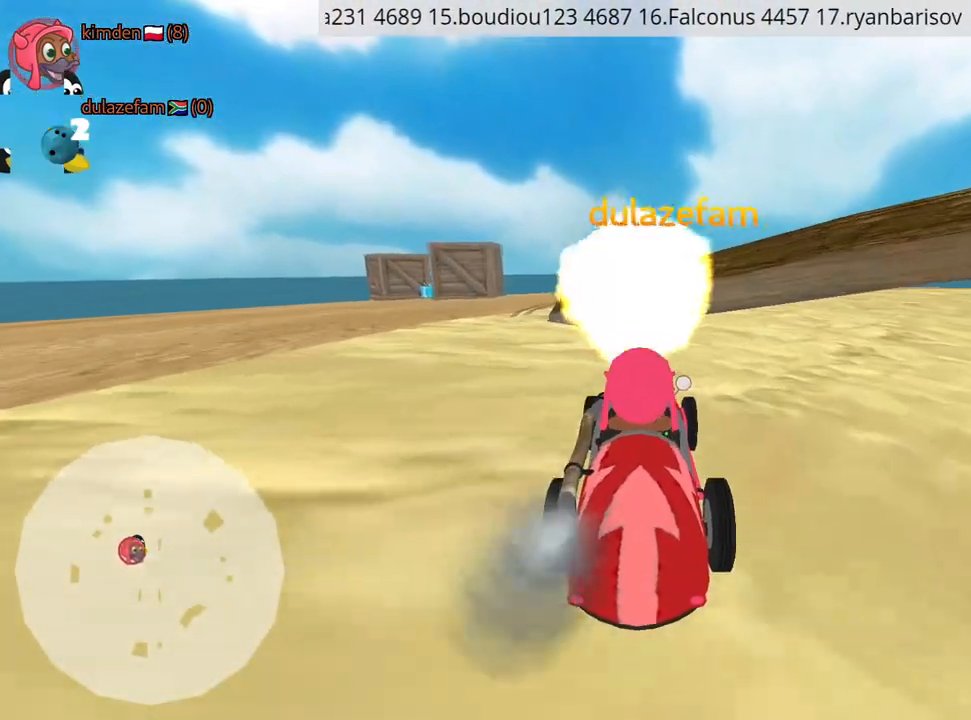
{"keys": ["down", "right"], "events": [[350, "right", "down"]]}
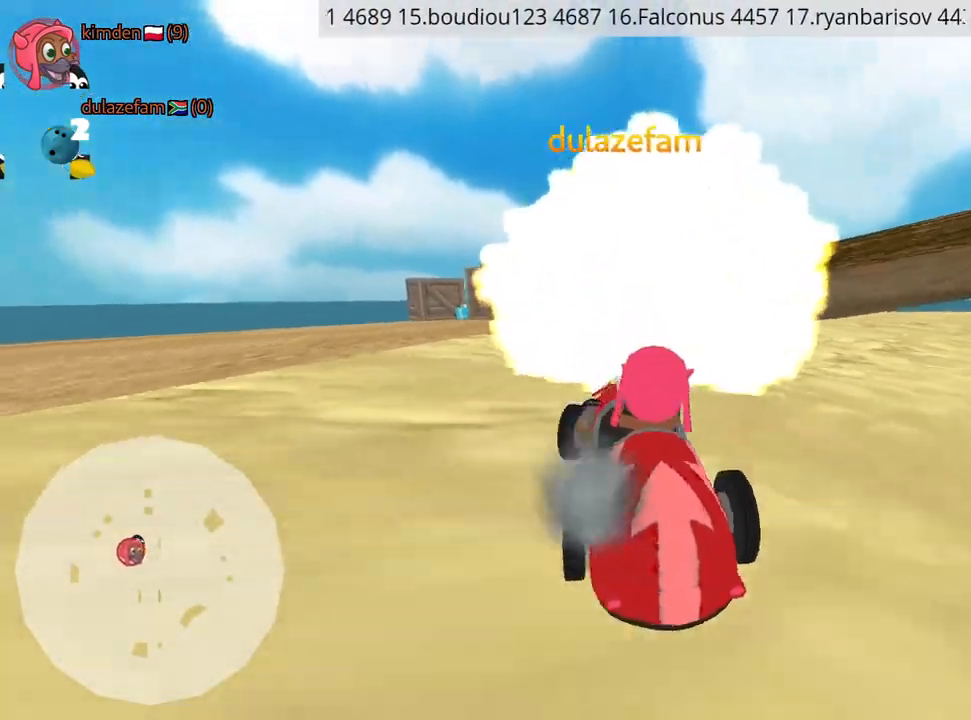
{"keys": ["left", "nitro", "up"], "events": [[67, "right", "up"], [100, "down", "up"], [150, "up", "down"], [350, "nitro", "down"], [367, "left", "down"]]}
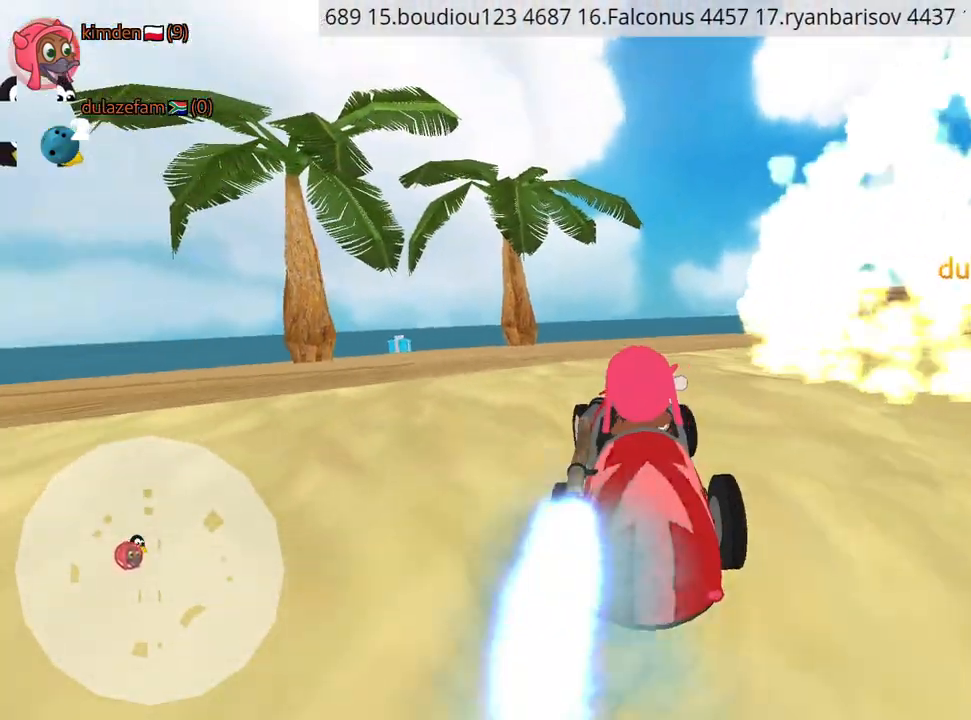
{"keys": ["left", "up"], "events": [[34, "left", "up"], [50, "nitro", "up"], [100, "right", "down"], [334, "right", "up"], [384, "left", "down"]]}
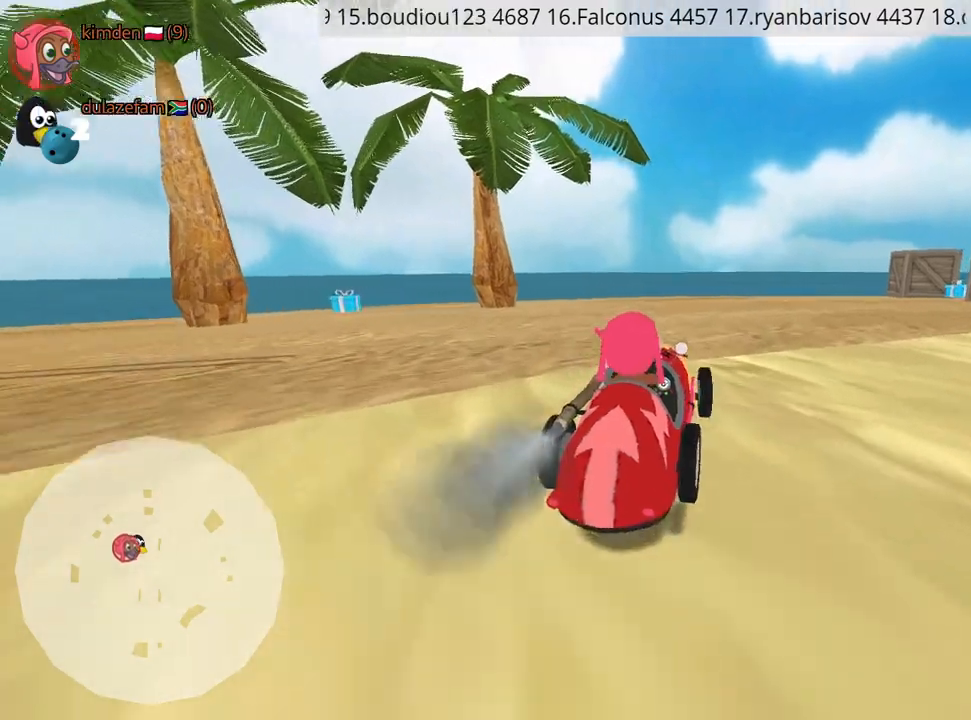
{"keys": ["up"], "events": [[67, "left", "up"], [84, "right", "down"], [167, "right", "up"], [284, "left", "down"], [500, "left", "up"]]}
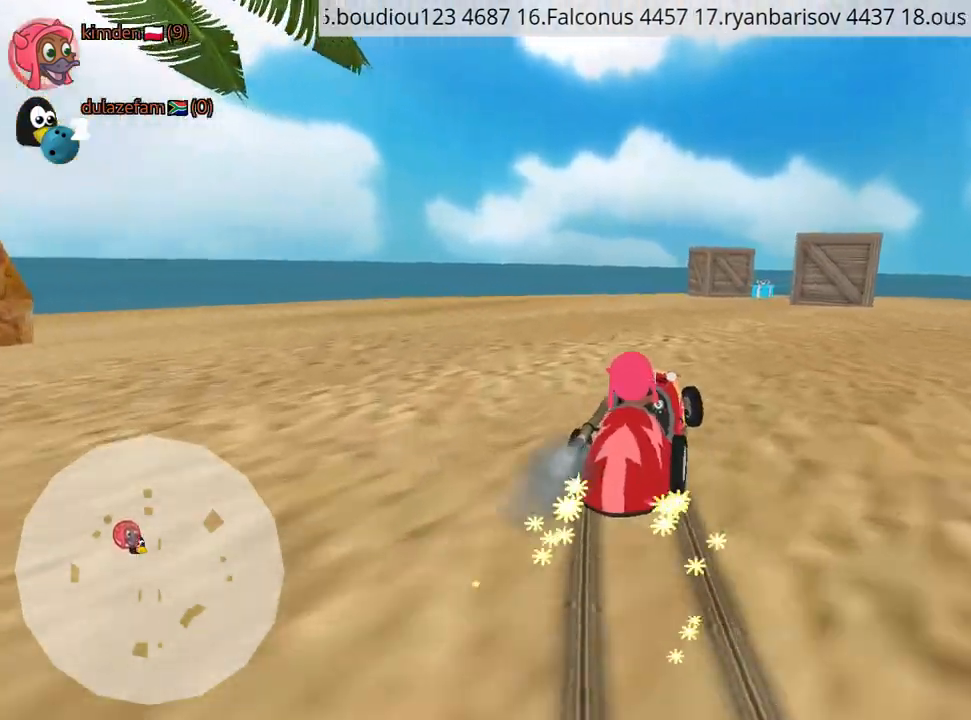
{"keys": ["up"], "events": [[200, "left", "down"], [450, "left", "up"]]}
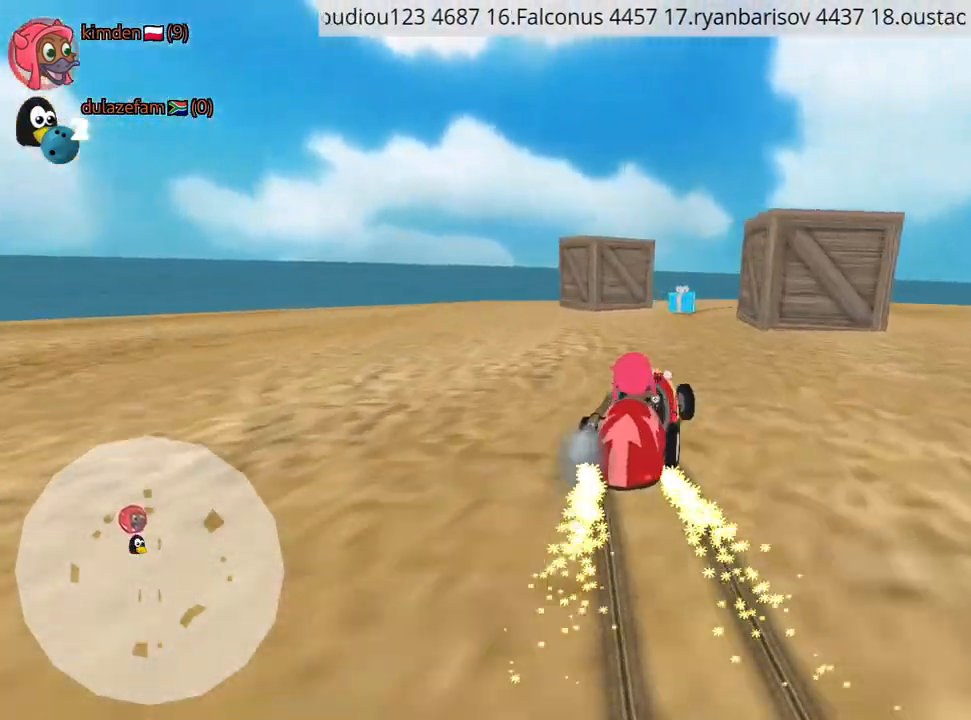
{"keys": ["right"], "events": [[67, "right", "down"], [150, "up", "up"]]}
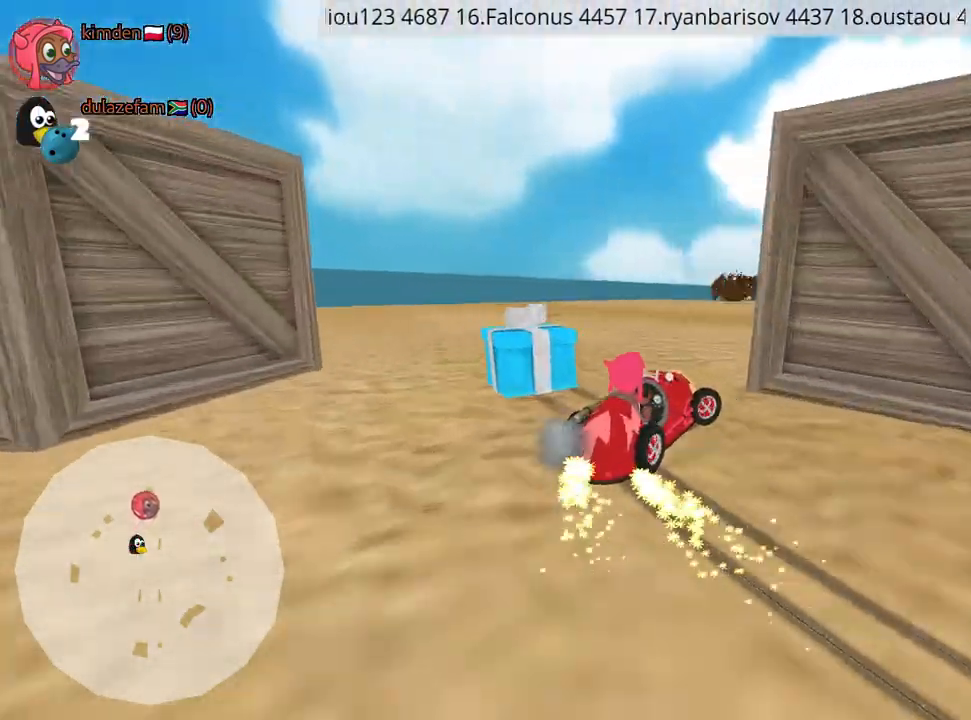
{"keys": ["right"], "events": []}
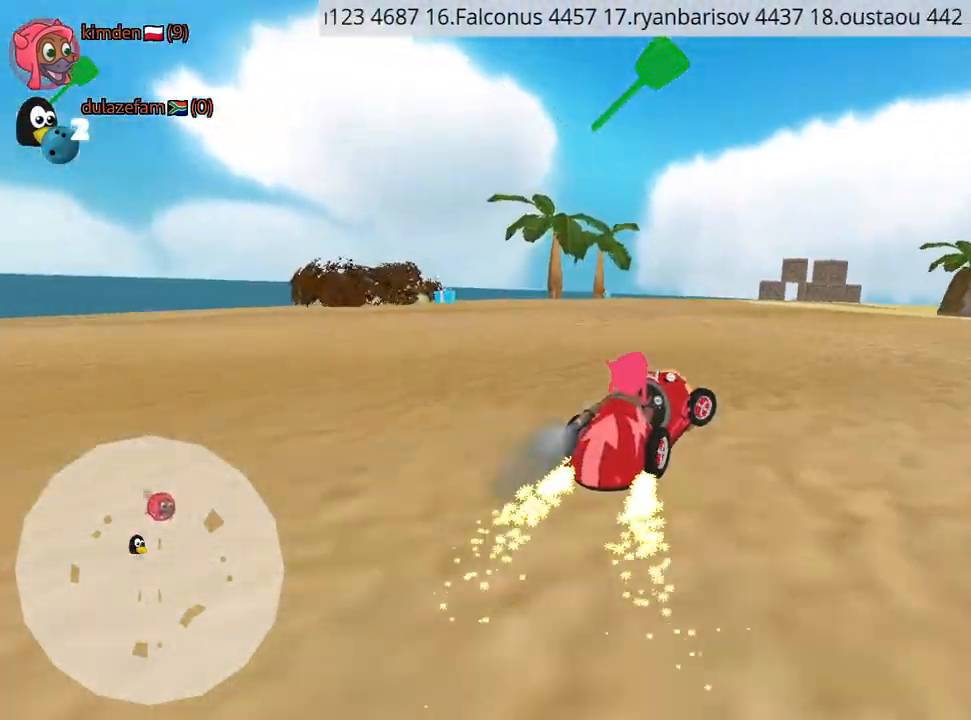
{"keys": ["right"], "events": []}
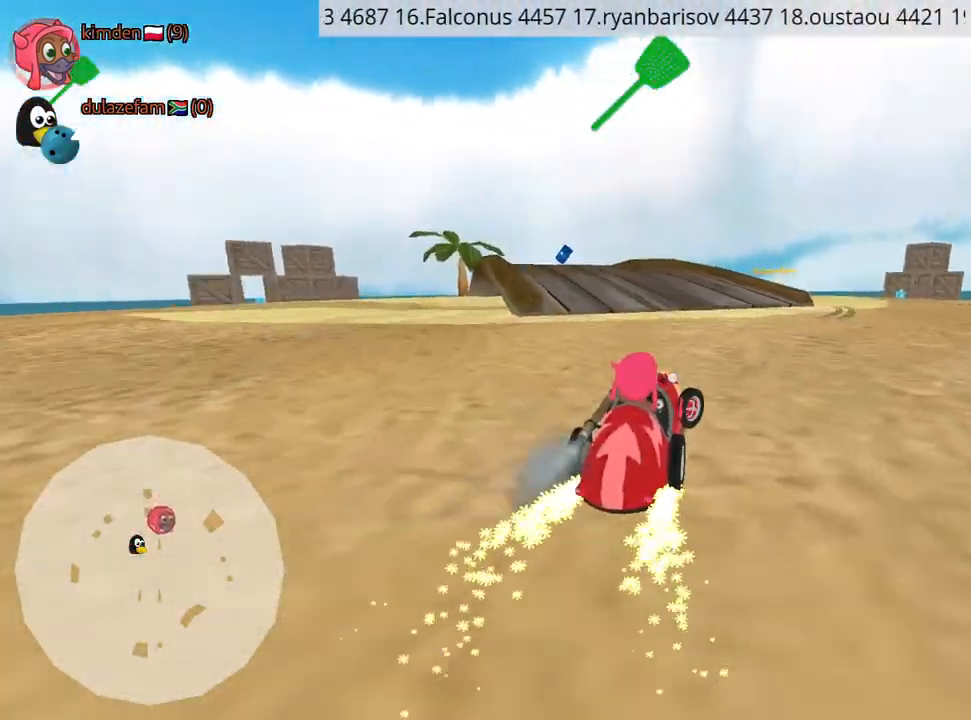
{"keys": ["left", "up"], "events": [[267, "right", "up"], [434, "up", "down"], [450, "left", "down"]]}
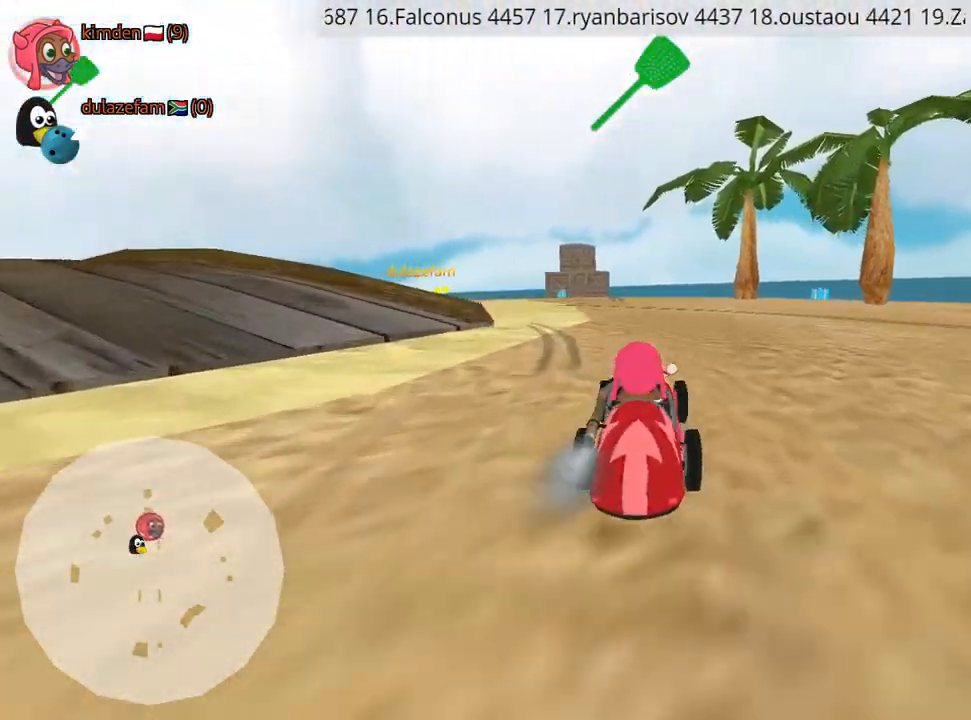
{"keys": ["left"], "events": [[100, "up", "up"], [284, "left", "up"], [300, "fire", "down"], [467, "fire", "up"], [500, "left", "down"]]}
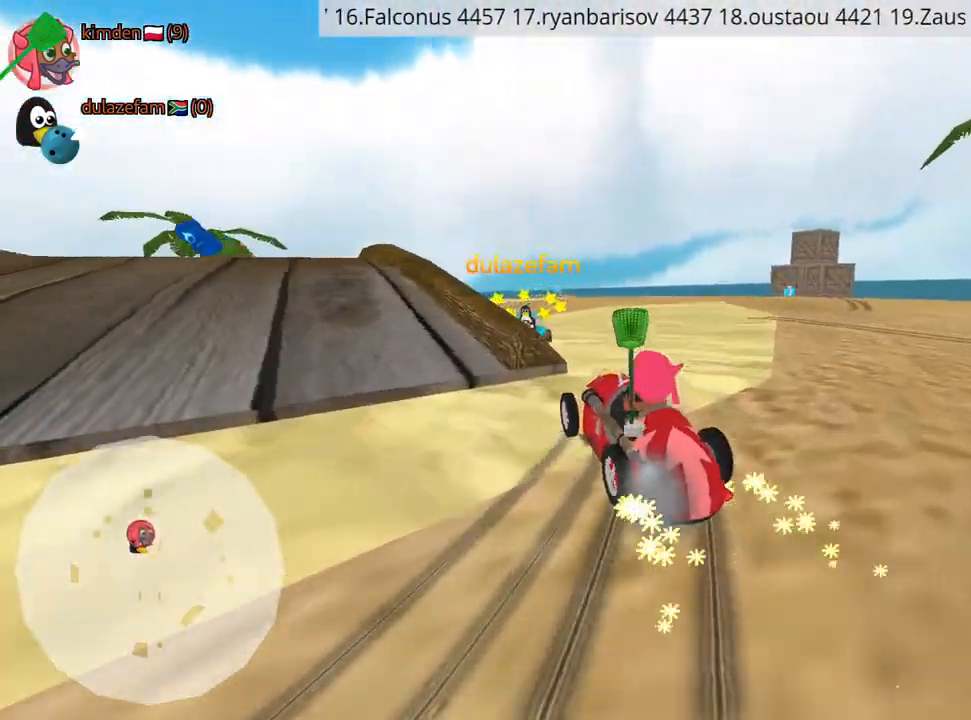
{"keys": ["down"], "events": [[67, "down", "down"], [184, "left", "up"]]}
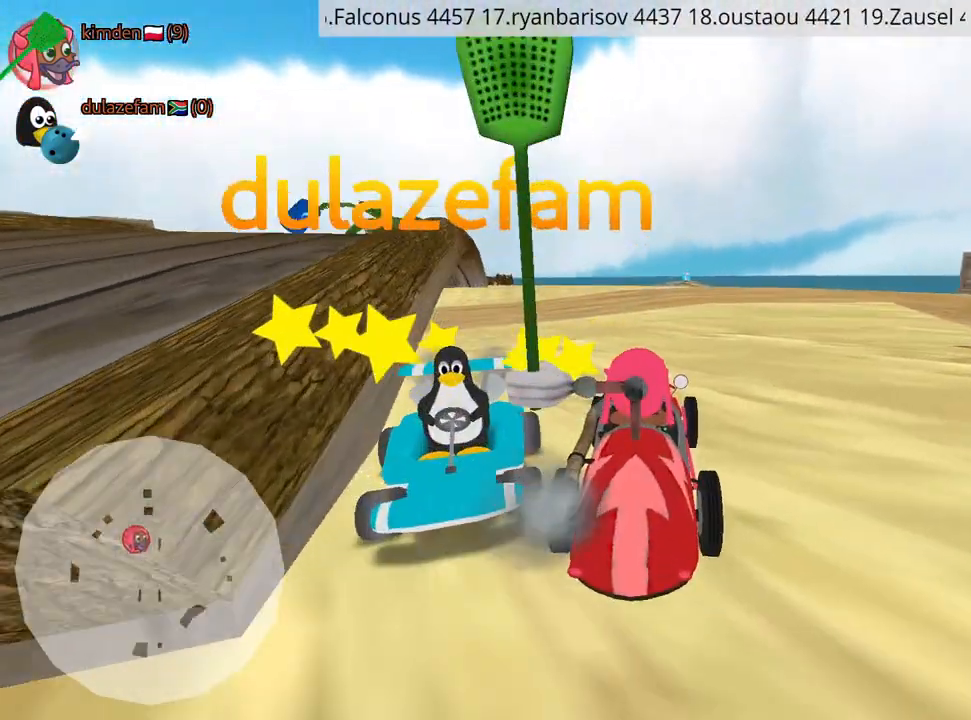
{"keys": ["down"], "events": [[17, "down", "up"], [500, "down", "down"]]}
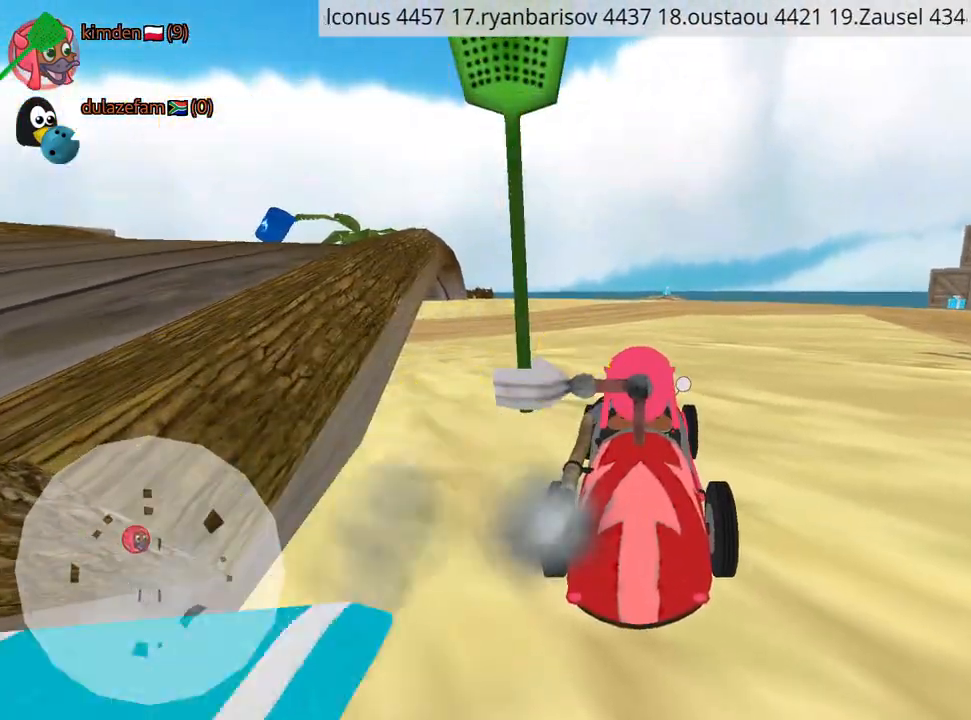
{"keys": ["right"], "events": [[117, "right", "down"], [467, "down", "up"]]}
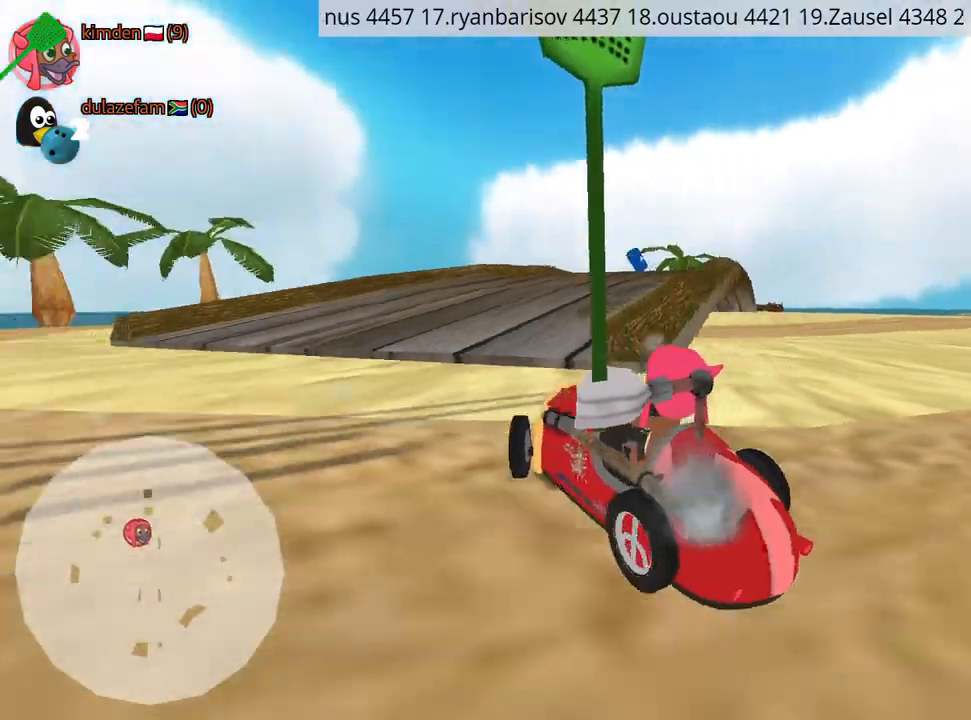
{"keys": ["right", "up"], "events": [[34, "up", "down"], [100, "right", "up"], [117, "left", "down"], [134, "nitro", "down"], [317, "left", "up"], [434, "nitro", "up"], [484, "right", "down"]]}
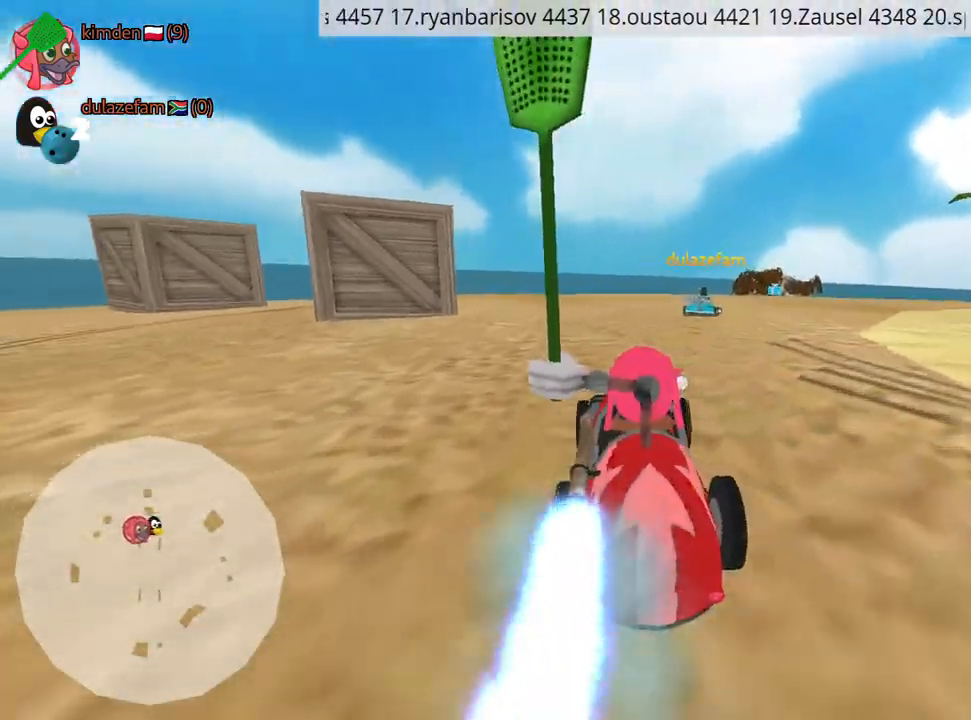
{"keys": ["left", "right", "up"], "events": [[134, "right", "up"], [234, "left", "down"], [467, "right", "down"]]}
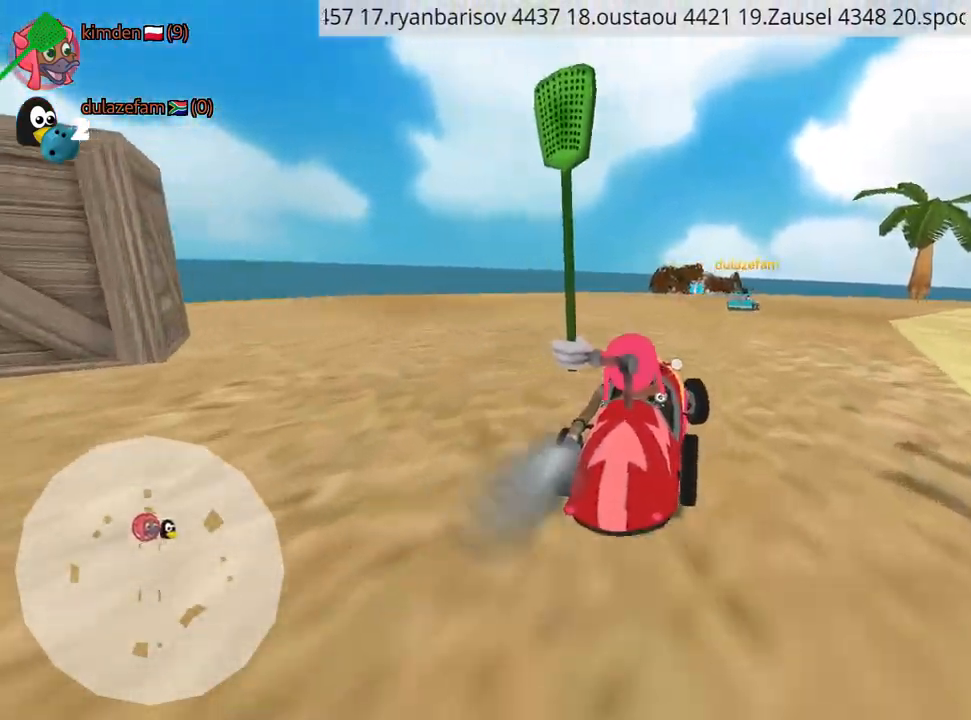
{"keys": ["left", "right", "up"], "events": [[84, "left", "up"], [467, "left", "down"]]}
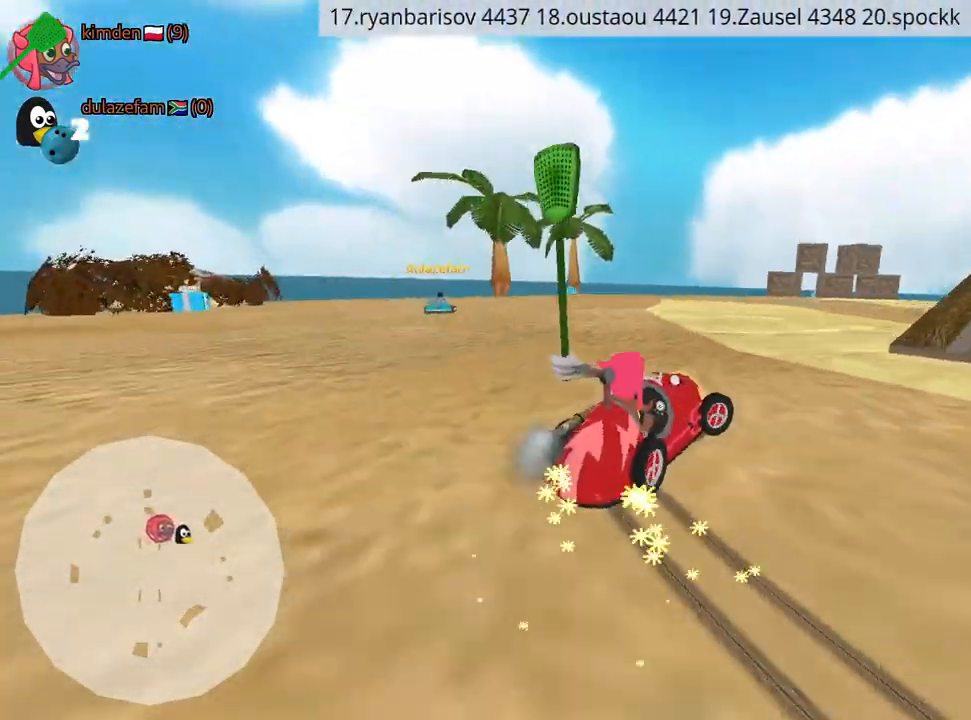
{"keys": ["right", "up"], "events": [[50, "right", "up"], [67, "nitro", "down"], [250, "nitro", "up"], [284, "left", "up"], [450, "right", "down"]]}
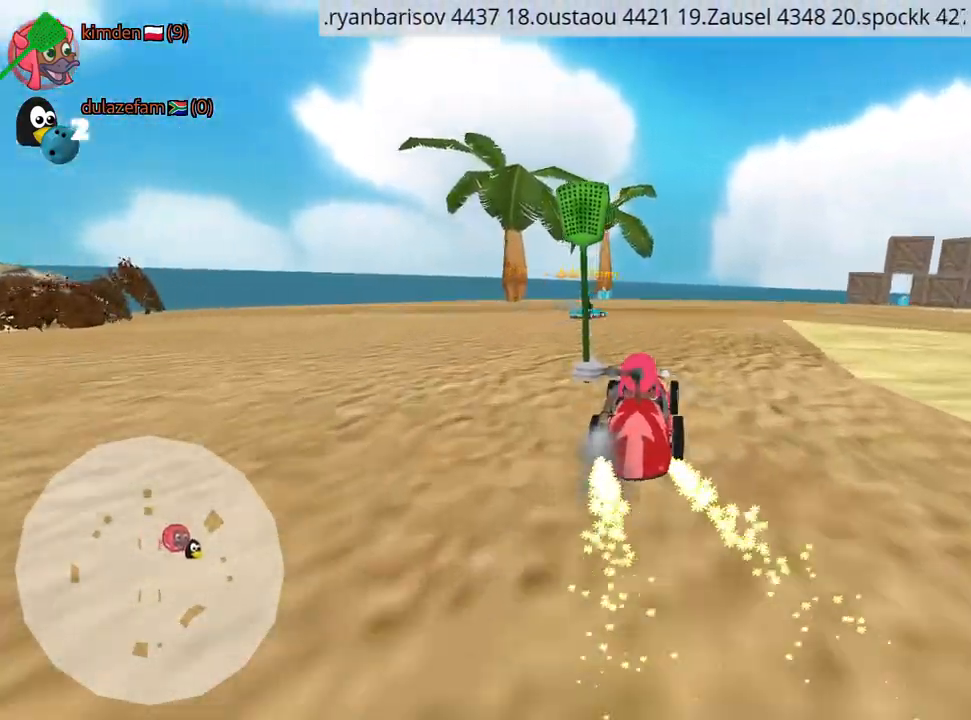
{"keys": ["right", "up"], "events": []}
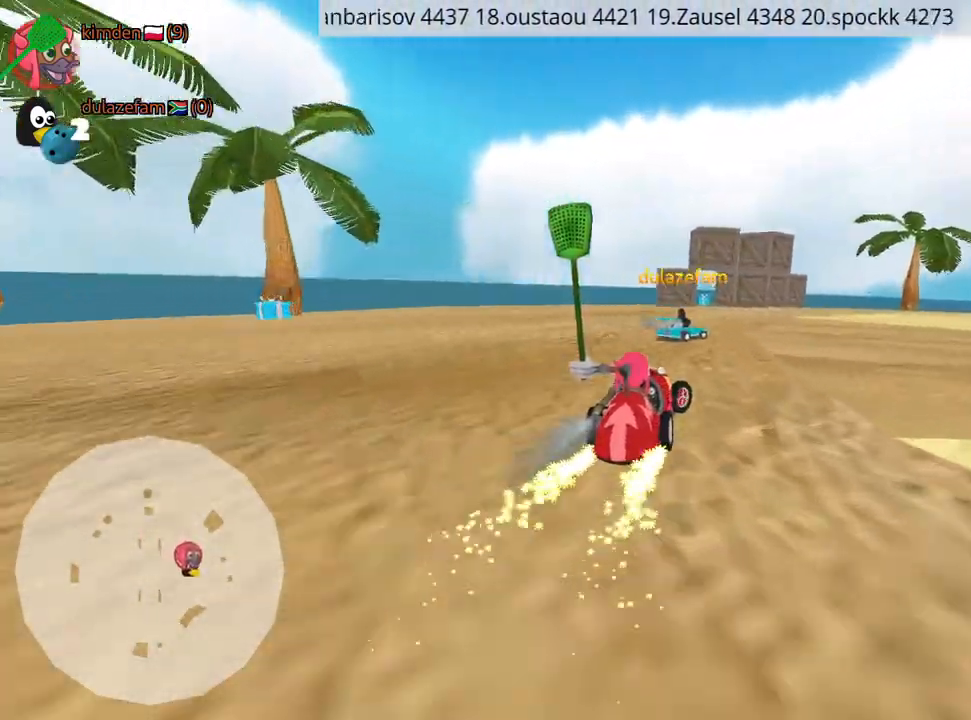
{"keys": ["right", "up"], "events": [[50, "nitro", "down"], [234, "nitro", "up"]]}
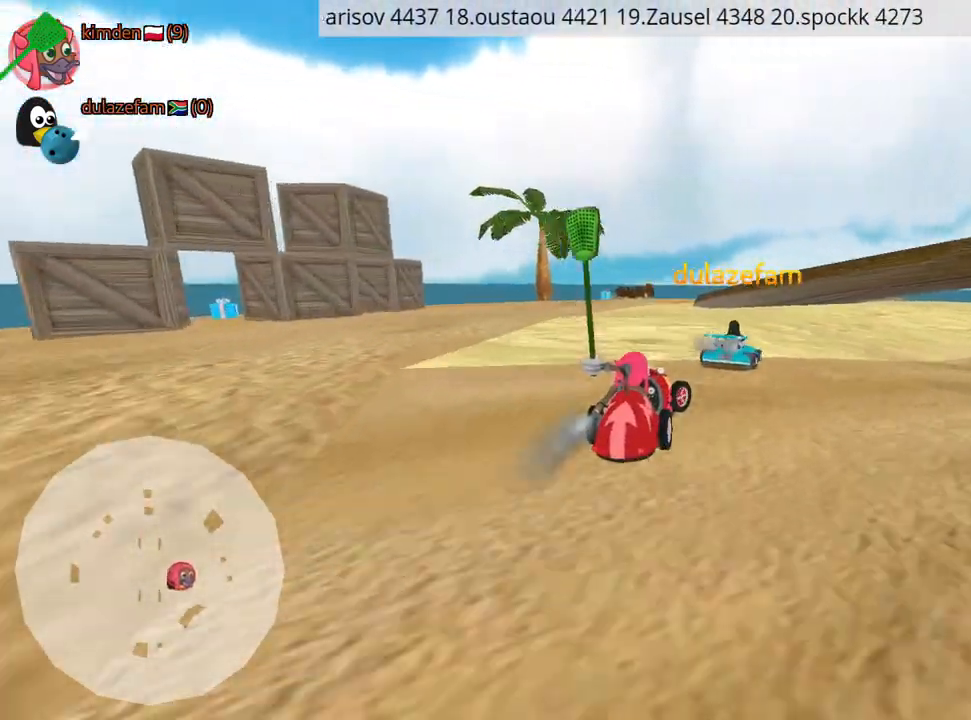
{"keys": ["right", "up"], "events": [[200, "right", "up"], [500, "right", "down"]]}
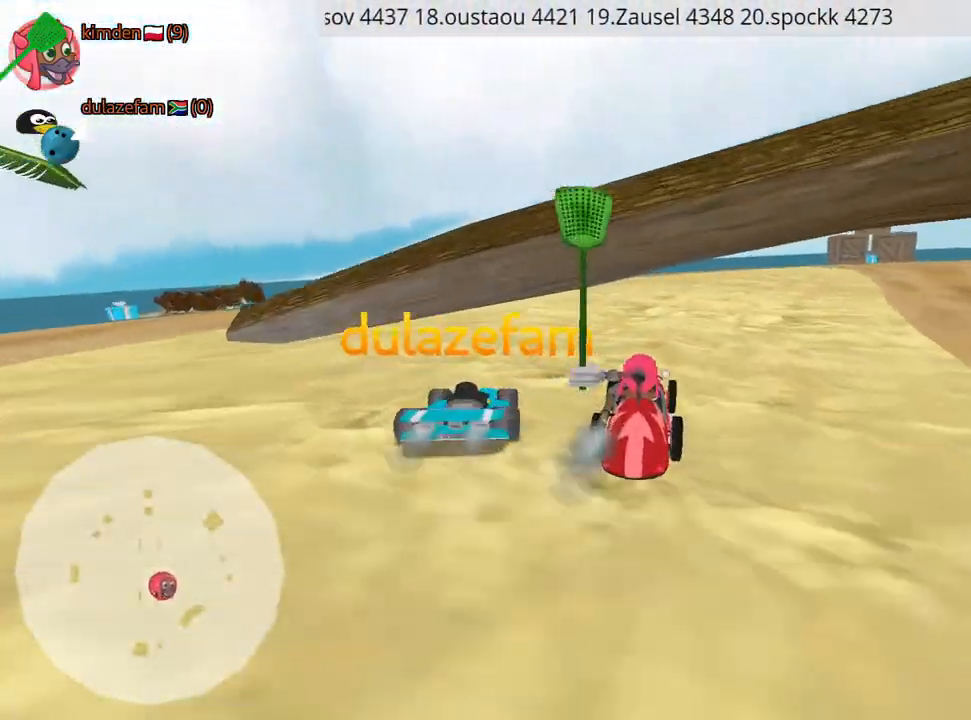
{"keys": ["left", "up"], "events": [[50, "up", "up"], [250, "up", "down"], [367, "right", "up"], [384, "left", "down"]]}
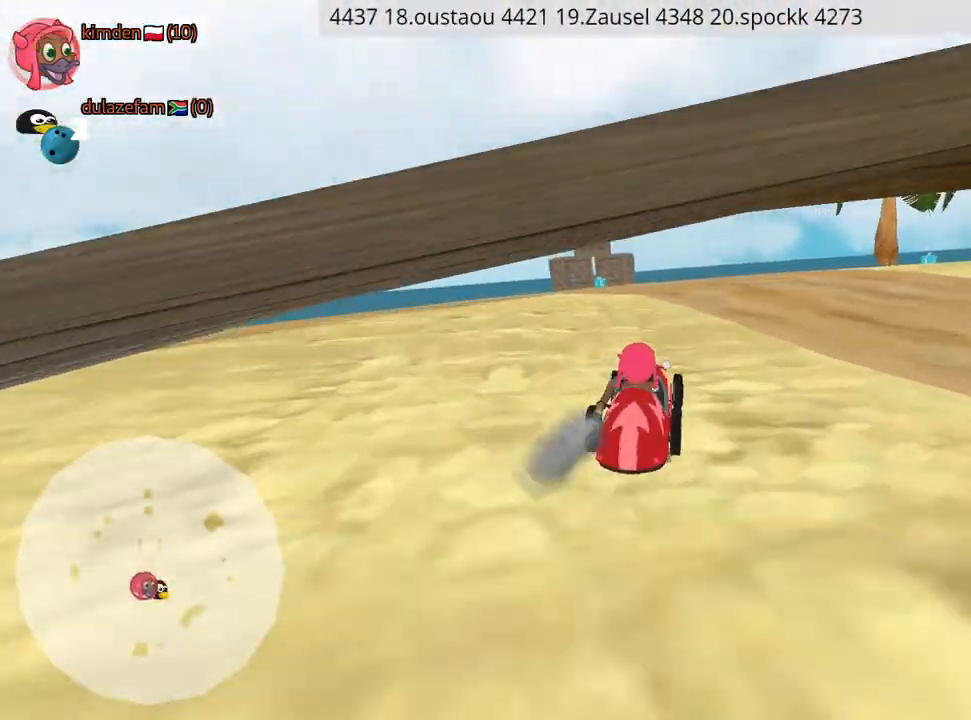
{"keys": ["up"], "events": [[134, "left", "up"], [150, "right", "down"], [434, "right", "up"]]}
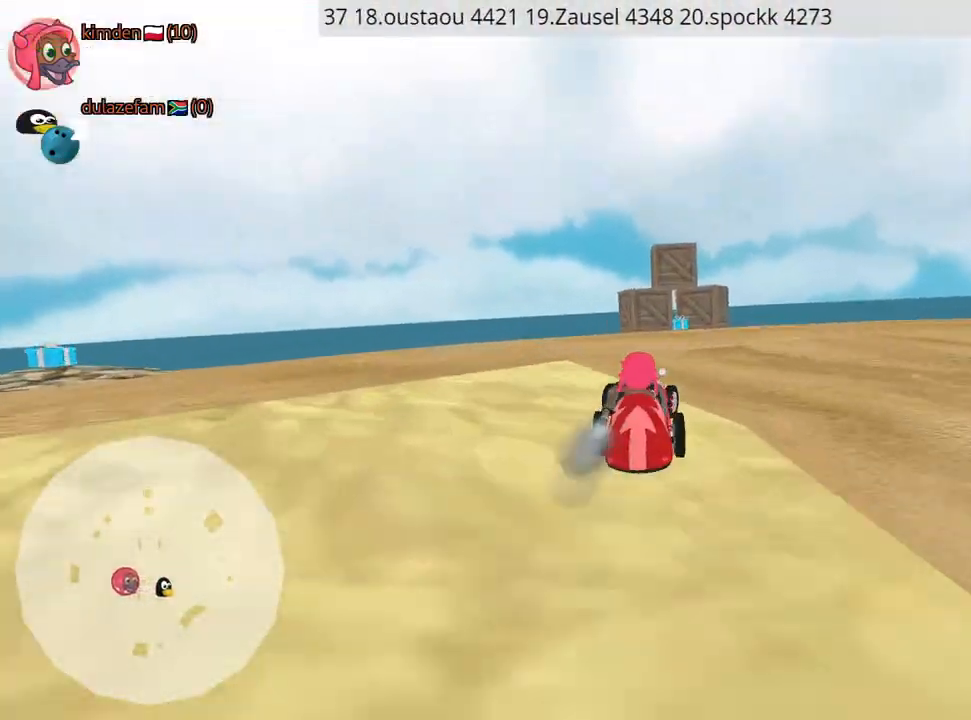
{"keys": ["up"], "events": []}
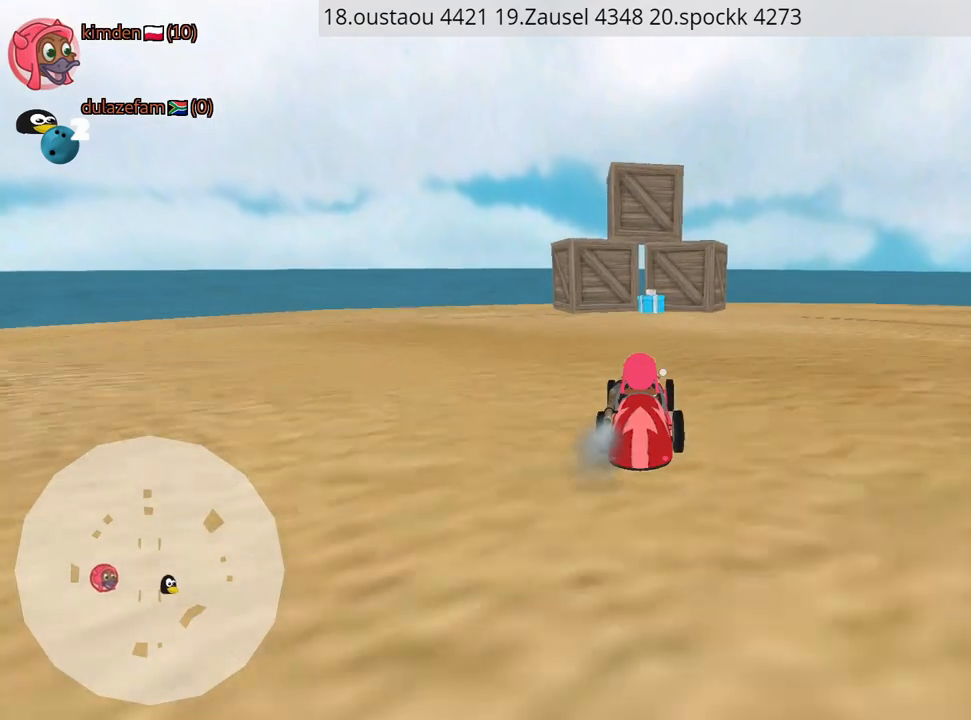
{"keys": ["left"], "events": [[50, "right", "down"], [150, "right", "up"], [167, "up", "up"], [400, "left", "down"]]}
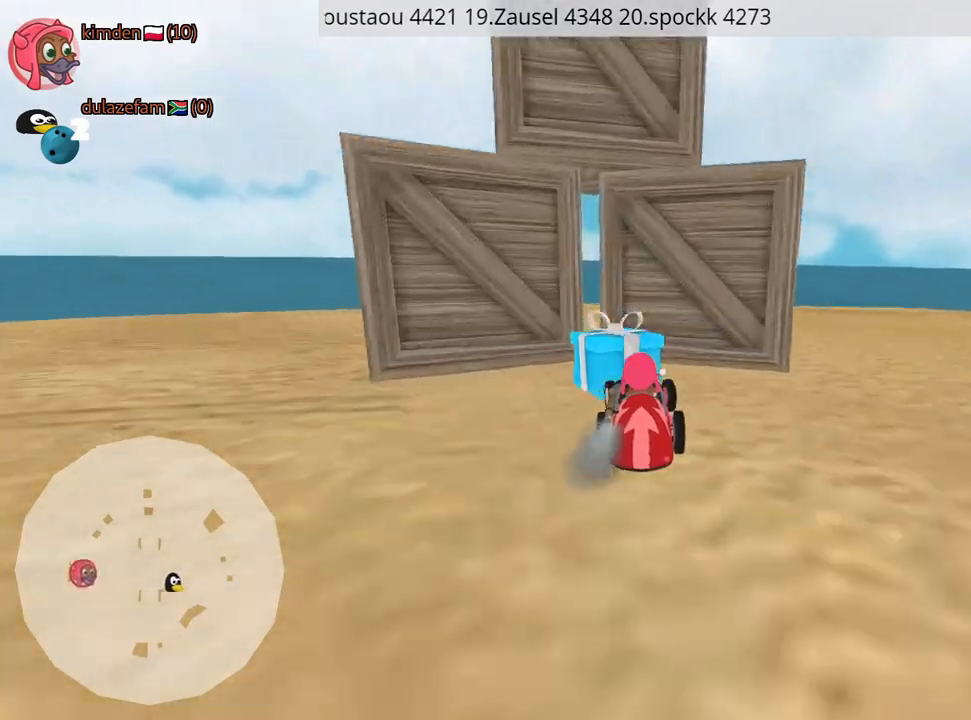
{"keys": [], "events": [[100, "left", "up"]]}